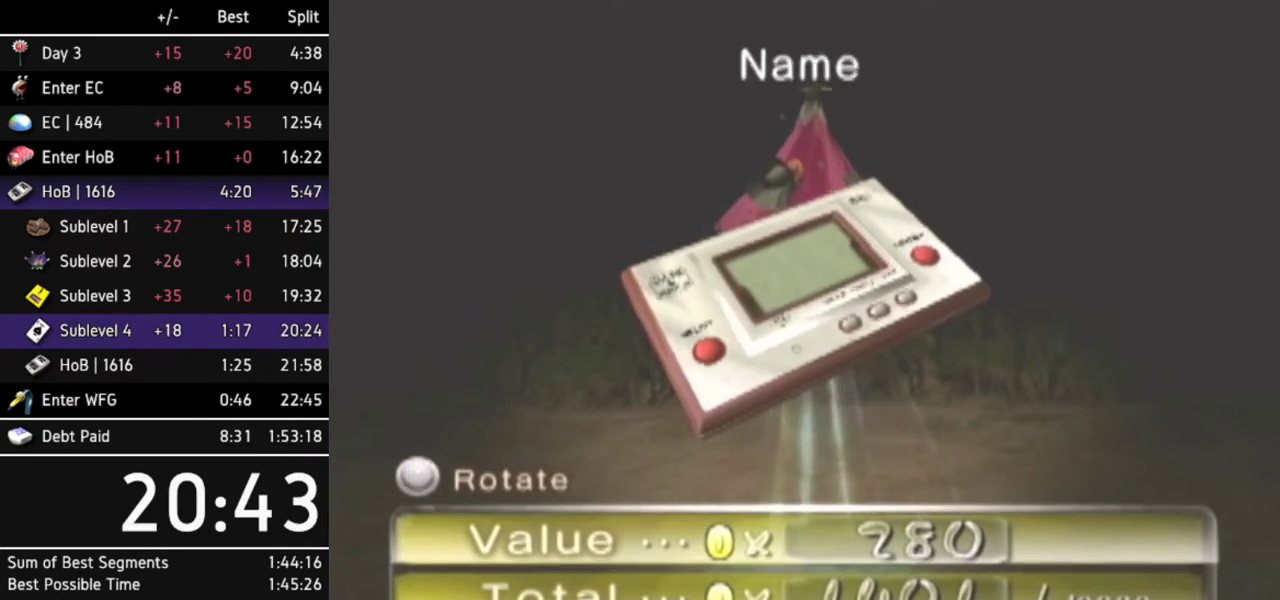
Gameplay with a controller (Nintendo layout); each line is a JSON object with the inputs held at the frame after it. "events" lists button and stick changes between this image and that frame as [ms after this image, input, new state], when the widget could be followed in between. Not read: L3 R3.
{"buttons": [], "left_stick": "center", "right_stick": "center", "events": [[67, "A", "up"], [100, "A", "down"], [167, "A", "up"], [233, "A", "down"], [267, "A", "up"], [333, "A", "down"], [367, "A", "up"], [467, "A", "down"], [500, "A", "up"]]}
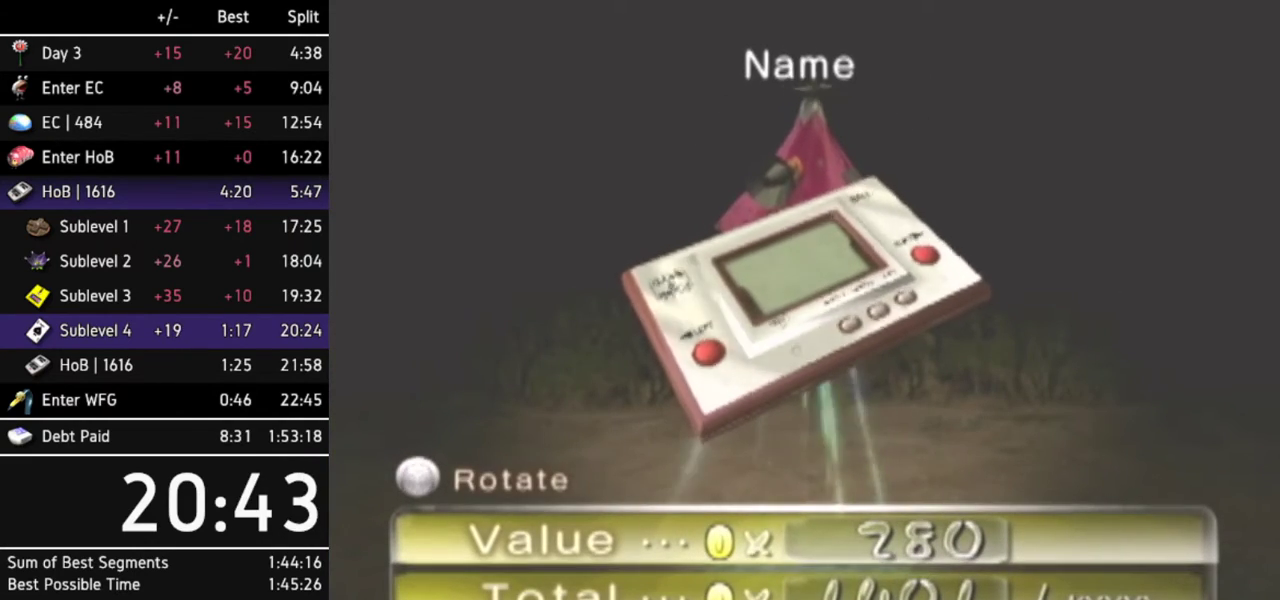
{"buttons": ["A"], "left_stick": "center", "right_stick": "center", "events": [[33, "A", "down"], [67, "A", "up"], [167, "A", "down"], [200, "A", "up"], [267, "A", "down"], [300, "A", "up"], [367, "A", "down"], [400, "A", "up"], [467, "A", "down"]]}
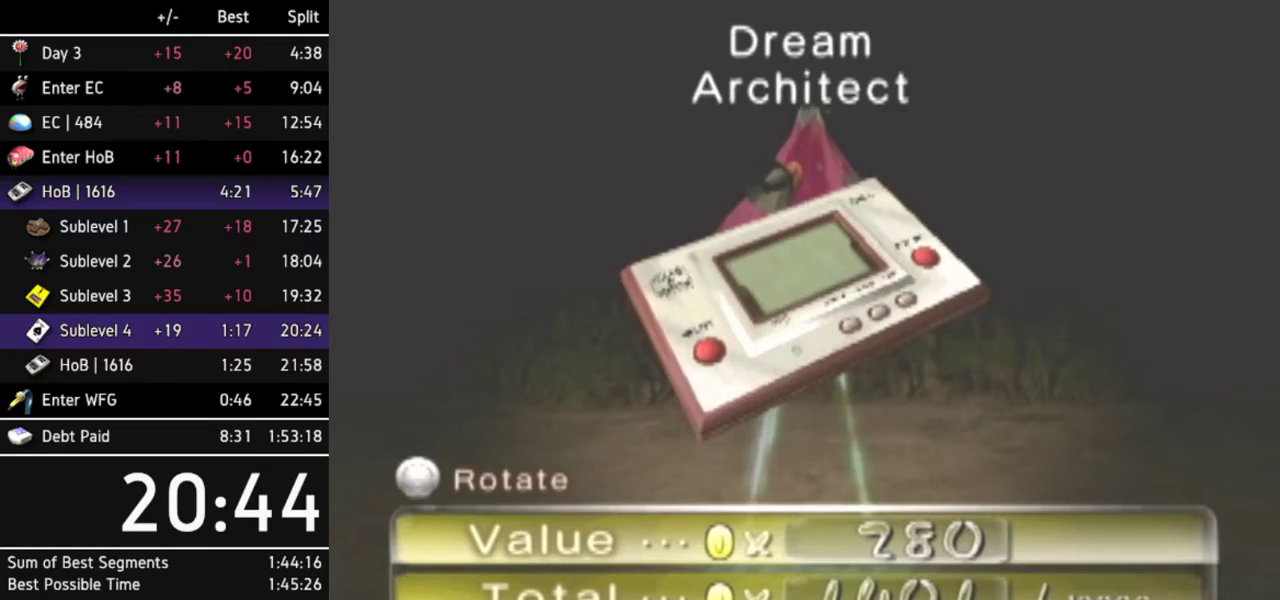
{"buttons": [], "left_stick": "center", "right_stick": "center", "events": [[33, "A", "up"], [100, "A", "down"], [133, "A", "up"], [167, "A", "down"], [267, "A", "up"], [300, "A", "down"], [333, "A", "up"], [400, "A", "down"], [467, "A", "up"]]}
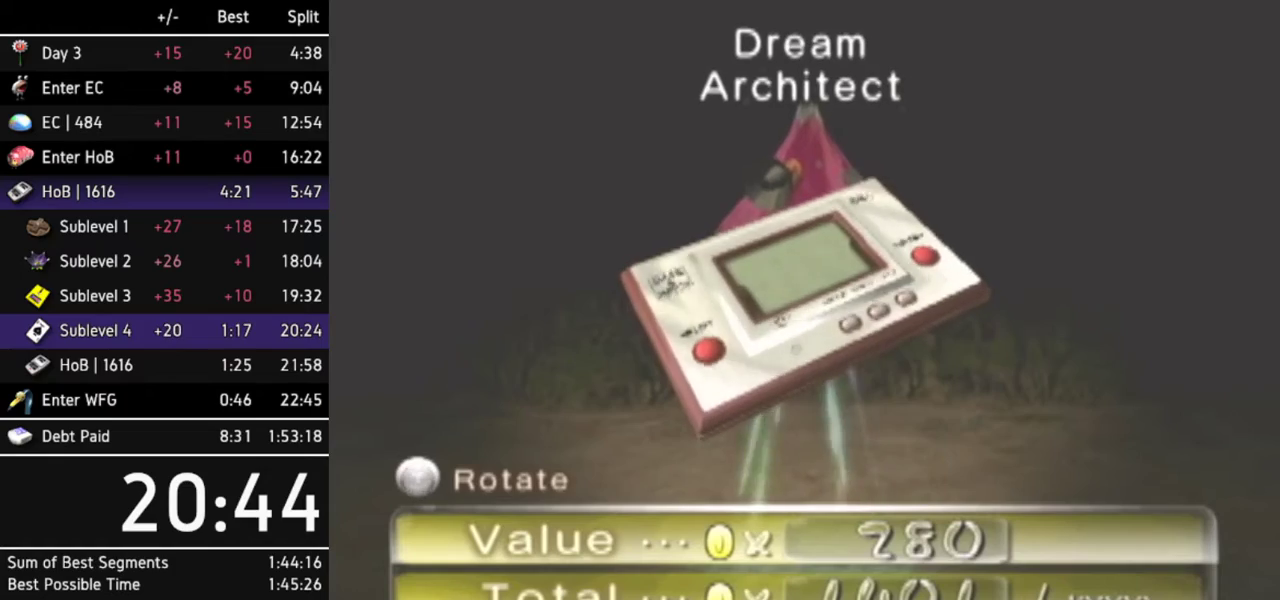
{"buttons": ["A"], "left_stick": "center", "right_stick": "center", "events": [[33, "A", "down"], [100, "A", "up"], [133, "A", "down"], [200, "A", "up"], [233, "A", "down"], [433, "A", "up"], [467, "A", "down"]]}
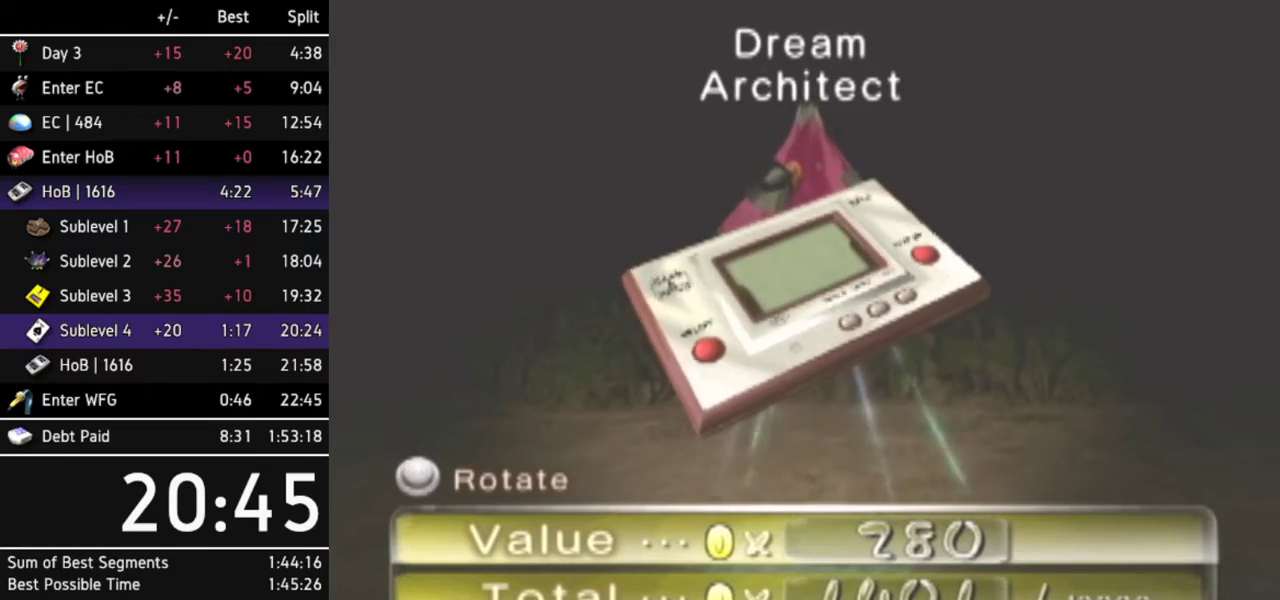
{"buttons": ["A"], "left_stick": "center", "right_stick": "center", "events": [[100, "A", "up"], [133, "A", "down"], [233, "A", "up"], [267, "A", "down"], [333, "A", "up"], [367, "A", "down"], [433, "A", "up"], [500, "A", "down"]]}
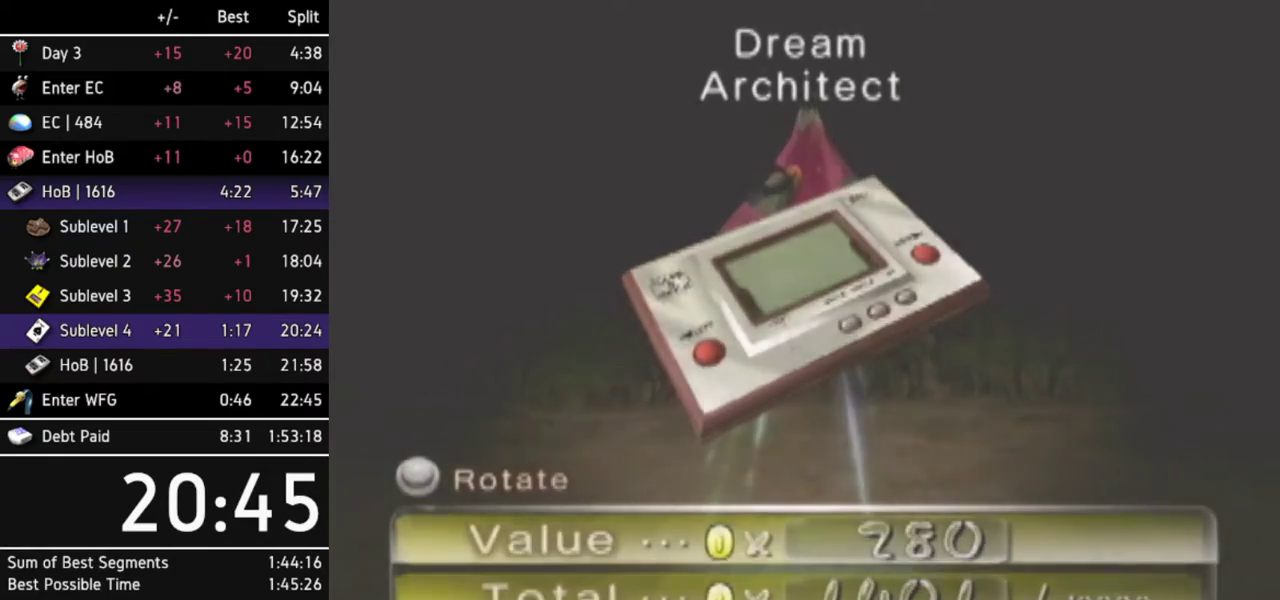
{"buttons": [], "left_stick": "center", "right_stick": "center", "events": [[33, "A", "up"]]}
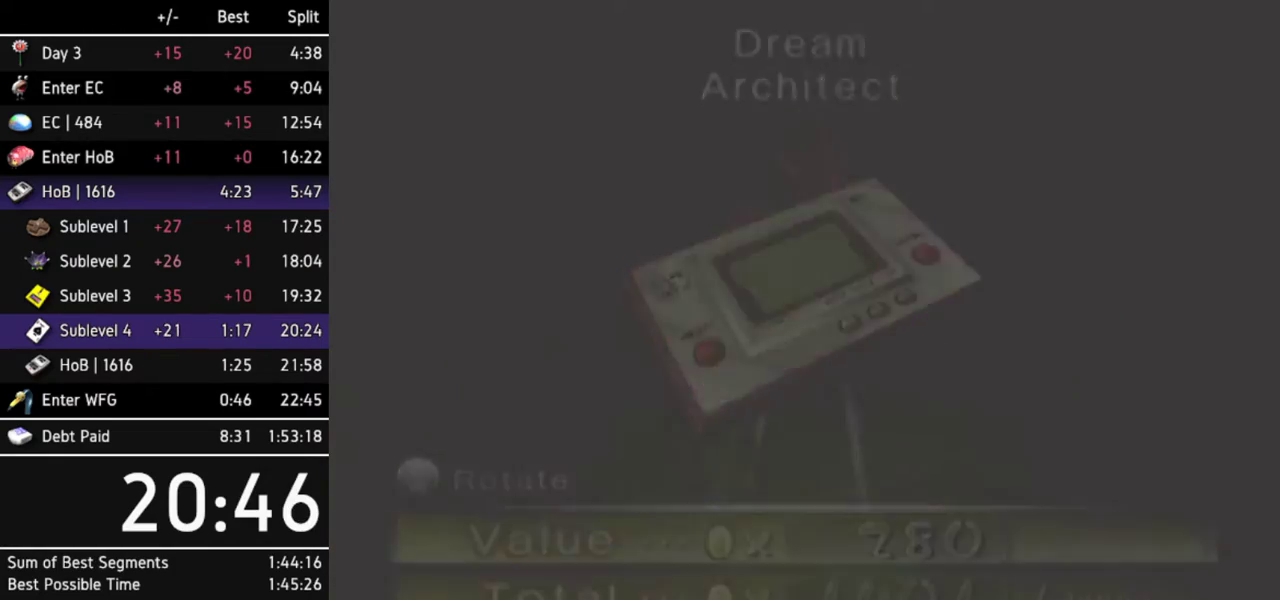
{"buttons": [], "left_stick": "up", "right_stick": "center", "events": [[133, "left_stick", "up"]]}
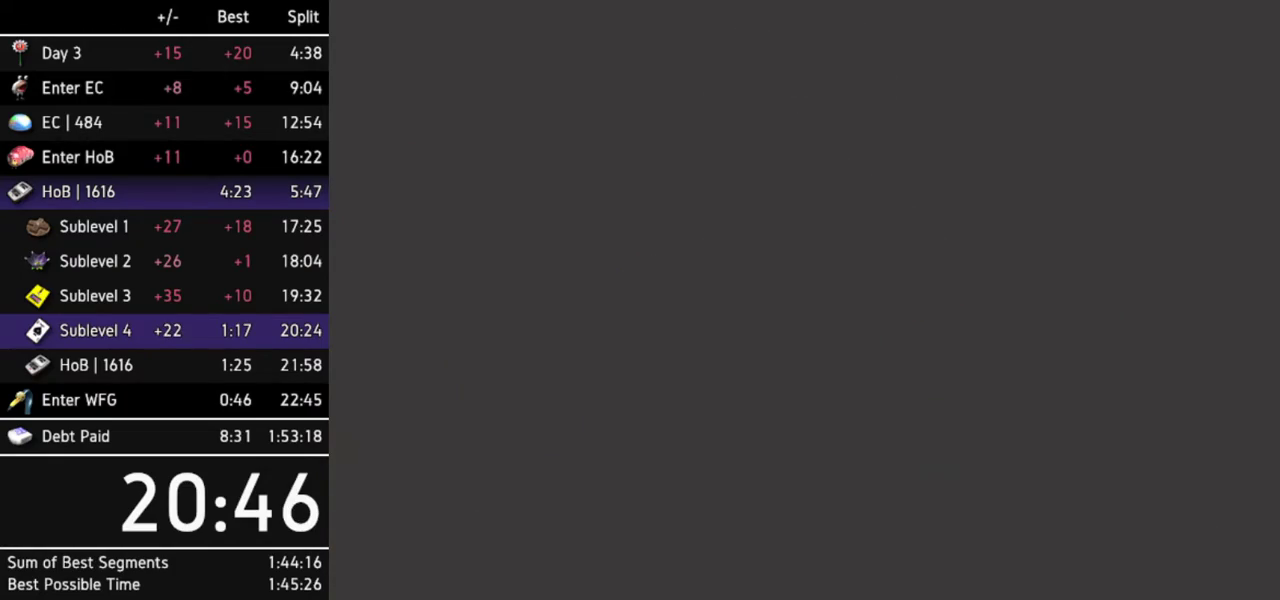
{"buttons": ["X"], "left_stick": "up", "right_stick": "center", "events": [[133, "X", "down"], [200, "X", "up"], [300, "X", "down"], [367, "X", "up"], [433, "X", "down"]]}
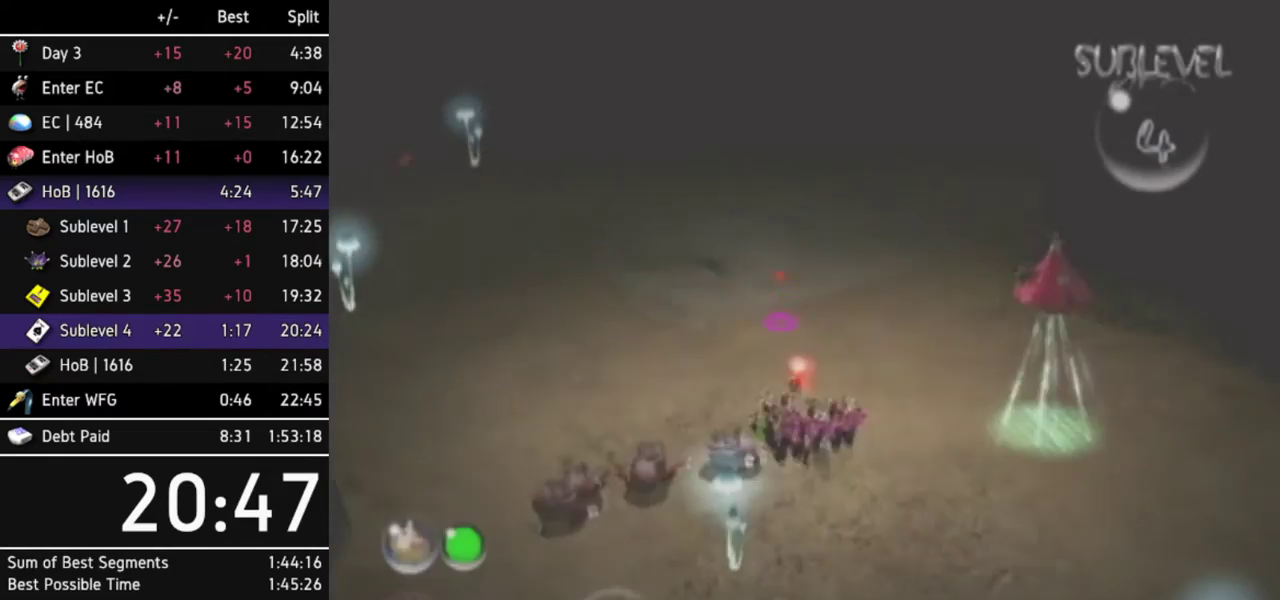
{"buttons": ["X"], "left_stick": "up", "right_stick": "center", "events": [[33, "X", "up"], [133, "X", "down"], [233, "X", "up"], [300, "X", "down"], [400, "X", "up"], [467, "X", "down"]]}
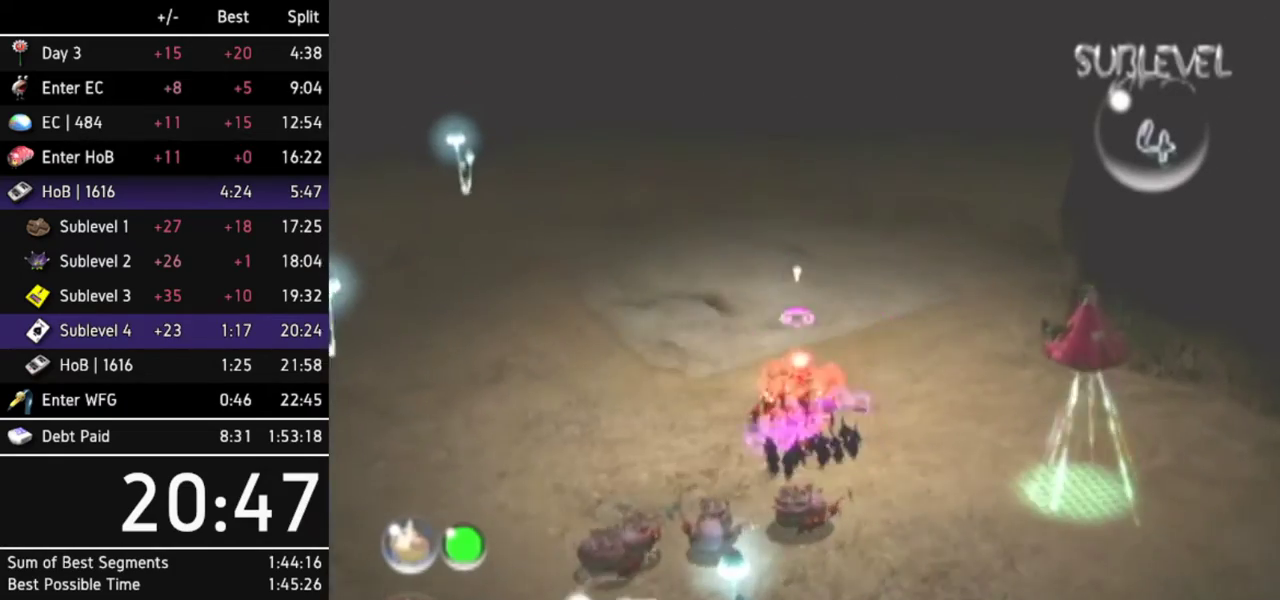
{"buttons": [], "left_stick": "up-right", "right_stick": "center", "events": [[33, "X", "up"], [100, "X", "down"], [167, "X", "up"], [167, "left_stick", "up-right"], [233, "L1", "down"], [400, "L1", "up"]]}
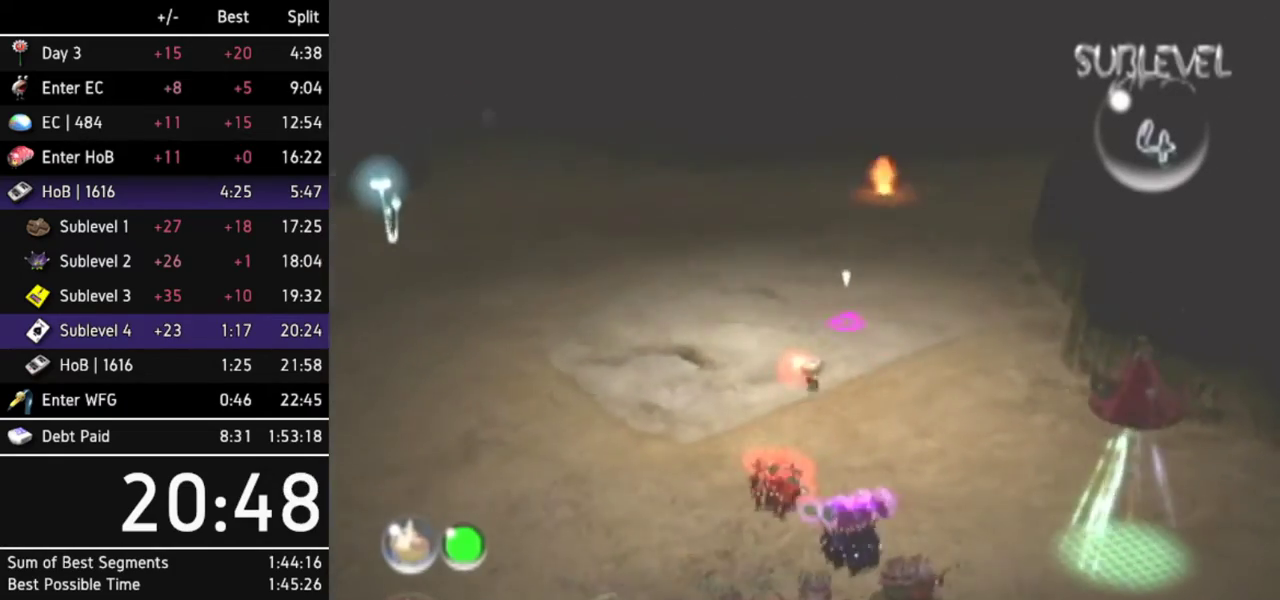
{"buttons": ["R1"], "left_stick": "up-left", "right_stick": "center", "events": [[33, "left_stick", "up"], [67, "R1", "down"], [233, "R1", "up"], [467, "R1", "down"], [500, "left_stick", "up-left"]]}
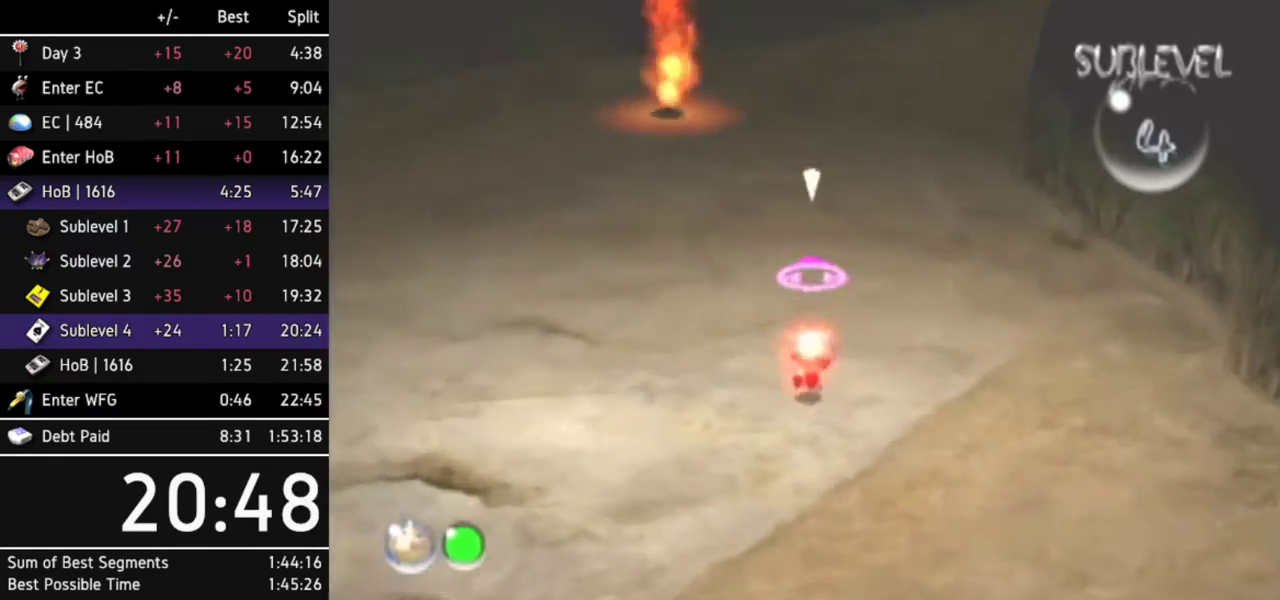
{"buttons": [], "left_stick": "left", "right_stick": "center", "events": [[67, "R1", "up"], [100, "left_stick", "left"], [133, "R1", "down"], [167, "L1", "down"], [233, "R1", "up"], [333, "L1", "up"]]}
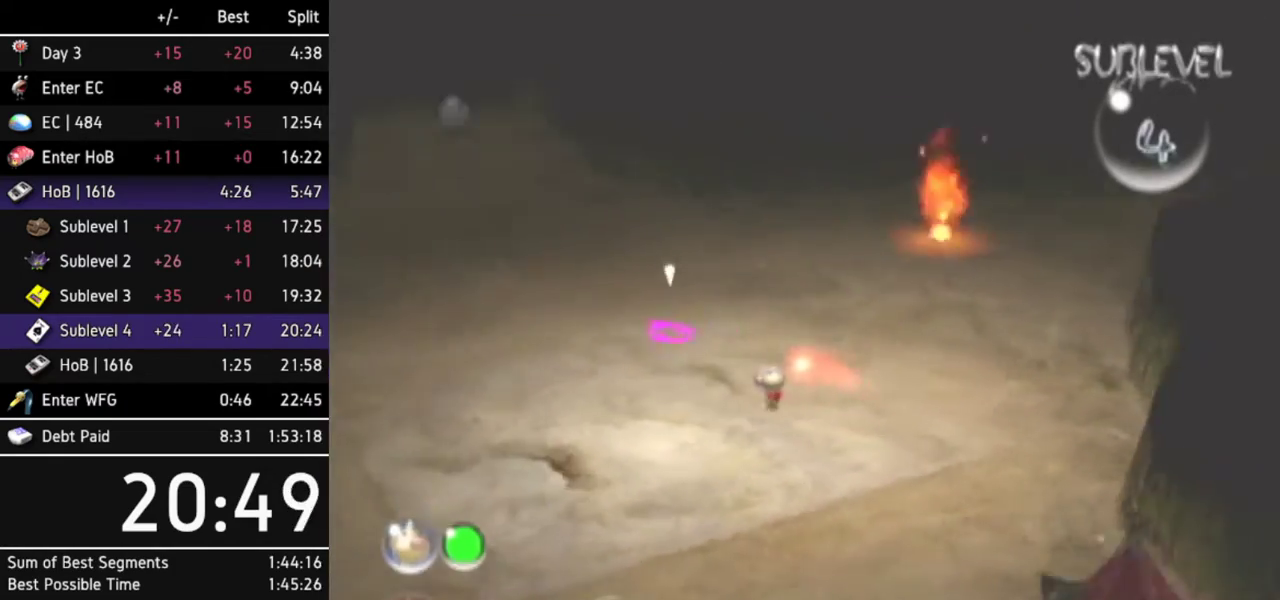
{"buttons": [], "left_stick": "up", "right_stick": "center", "events": [[133, "left_stick", "up-left"], [300, "left_stick", "up"]]}
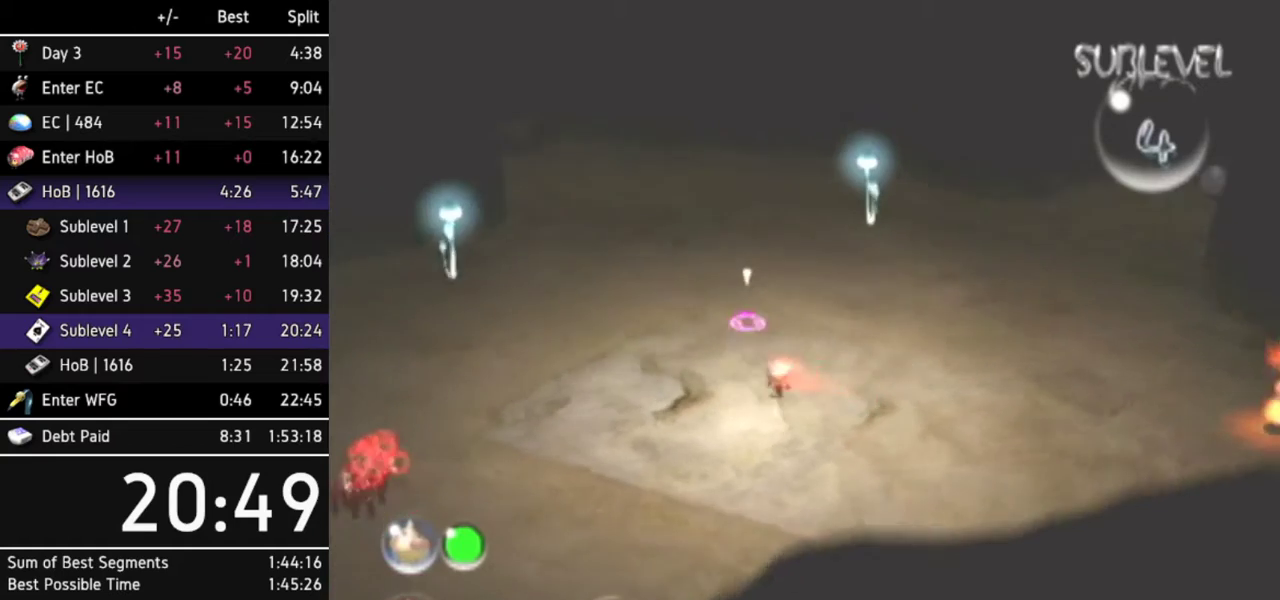
{"buttons": [], "left_stick": "up", "right_stick": "center", "events": []}
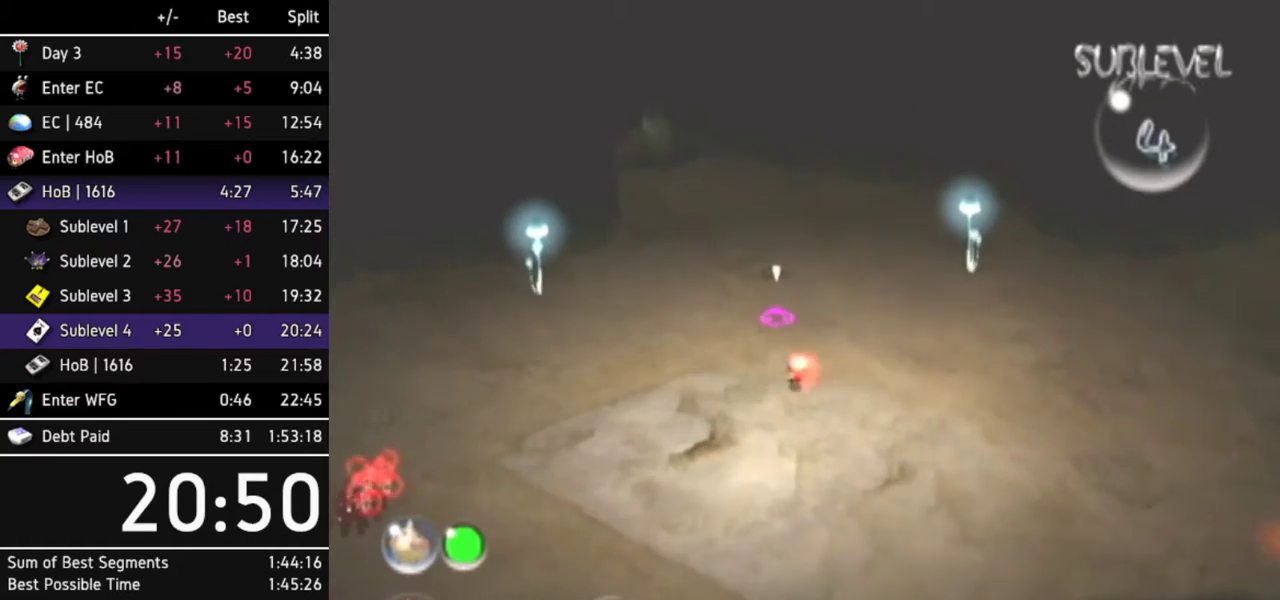
{"buttons": [], "left_stick": "up", "right_stick": "center", "events": []}
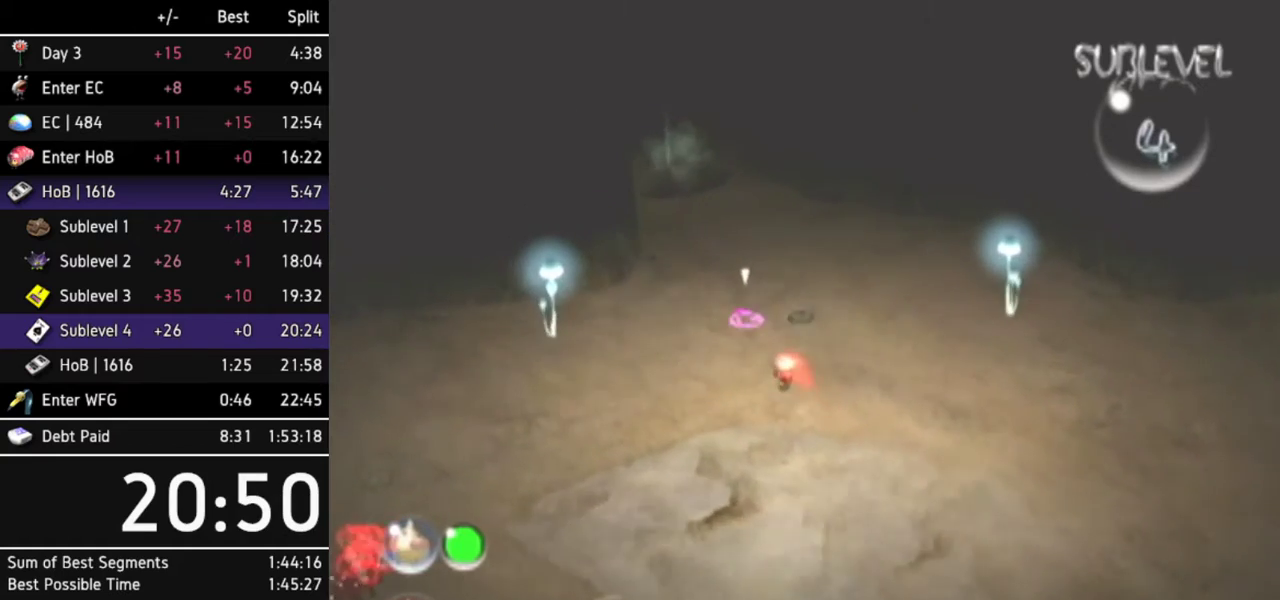
{"buttons": [], "left_stick": "up", "right_stick": "center", "events": []}
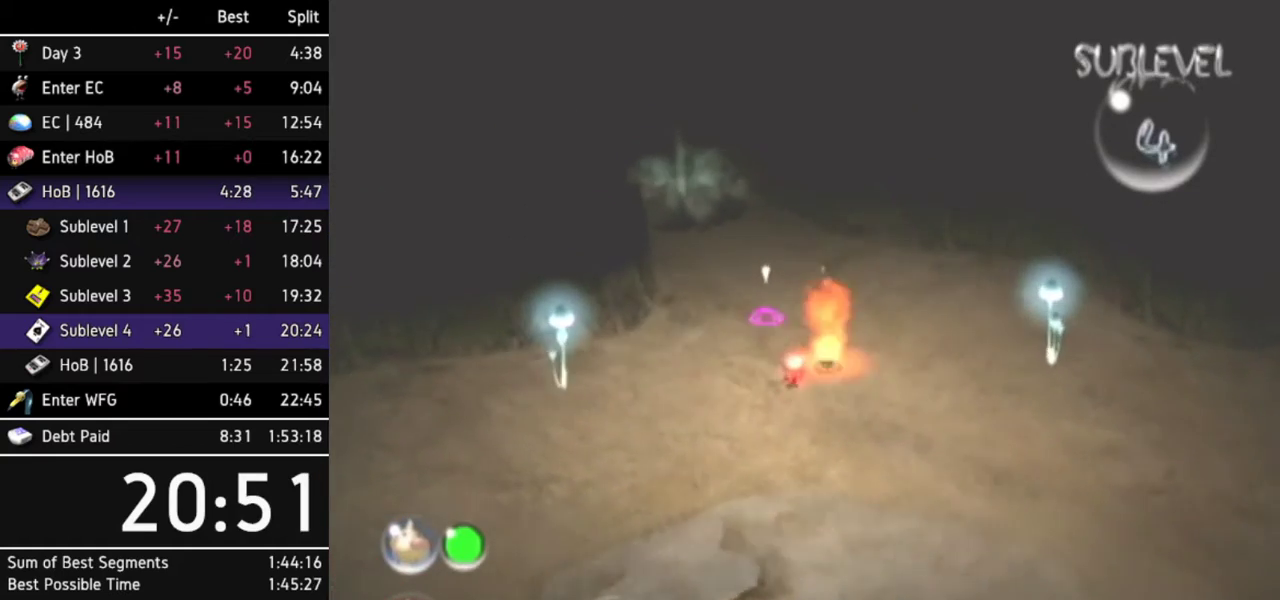
{"buttons": [], "left_stick": "up", "right_stick": "center", "events": [[67, "L1", "down"], [267, "L1", "up"]]}
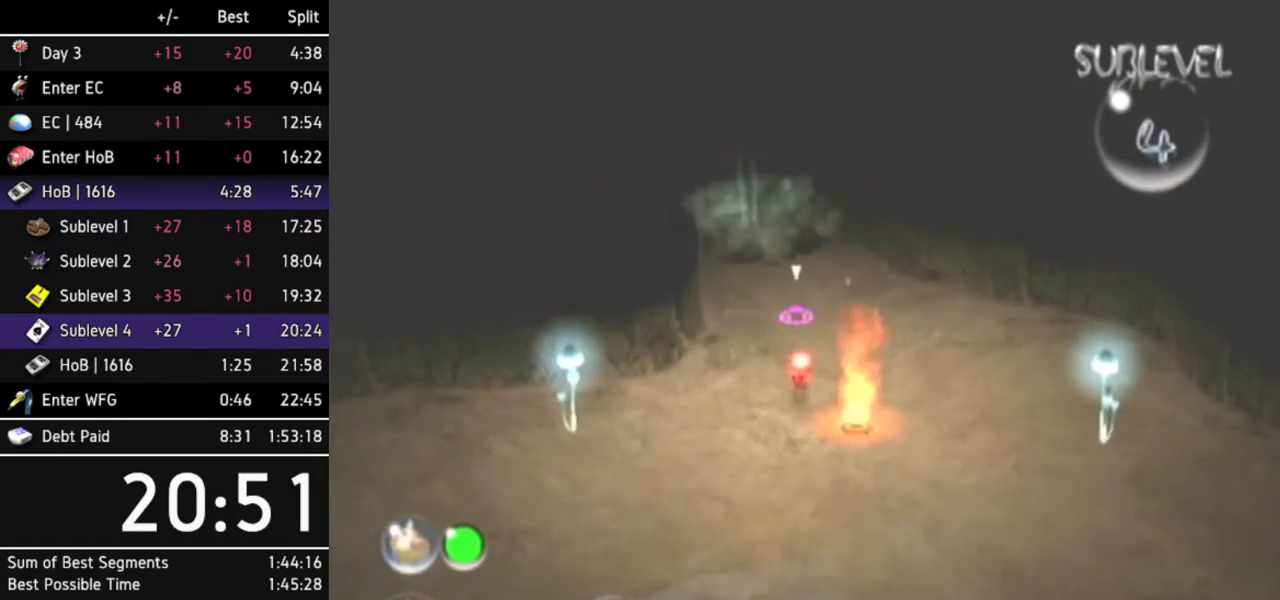
{"buttons": ["R1"], "left_stick": "up", "right_stick": "center", "events": [[333, "R1", "down"]]}
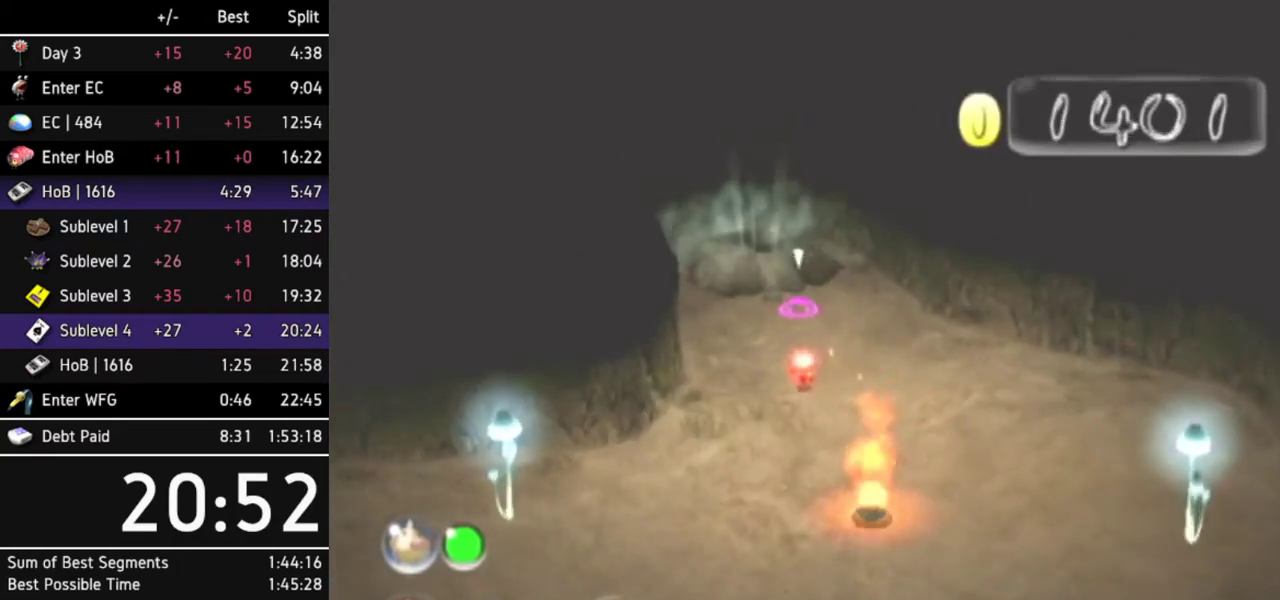
{"buttons": [], "left_stick": "up", "right_stick": "center", "events": [[100, "R1", "up"]]}
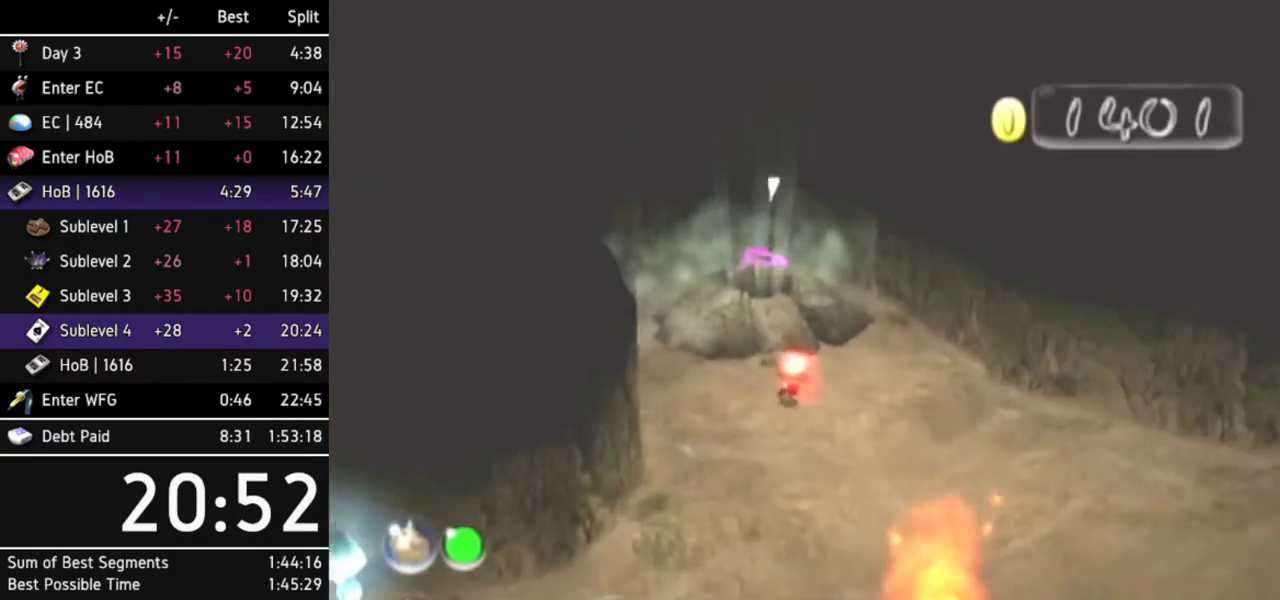
{"buttons": ["A"], "left_stick": "up", "right_stick": "center", "events": [[467, "A", "down"]]}
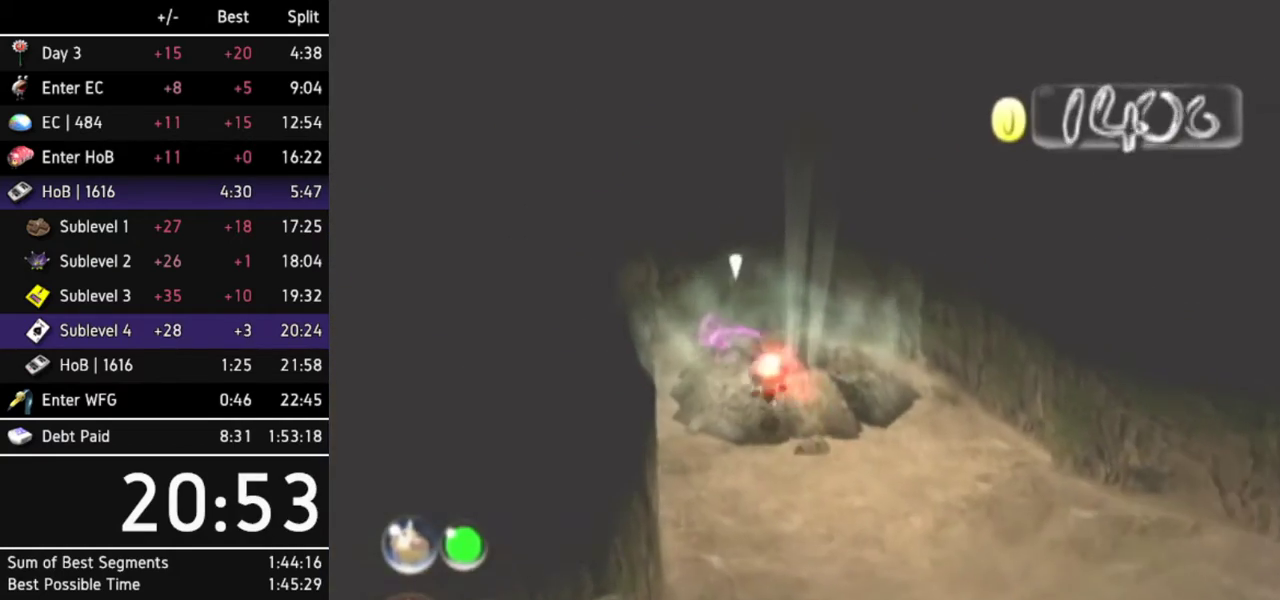
{"buttons": [], "left_stick": "center", "right_stick": "center", "events": [[33, "A", "up"], [67, "left_stick", "up-right"], [133, "A", "down"], [167, "A", "up"], [167, "left_stick", "center"], [200, "A", "down"], [267, "A", "up"], [333, "A", "down"], [367, "A", "up"], [433, "A", "down"], [500, "A", "up"]]}
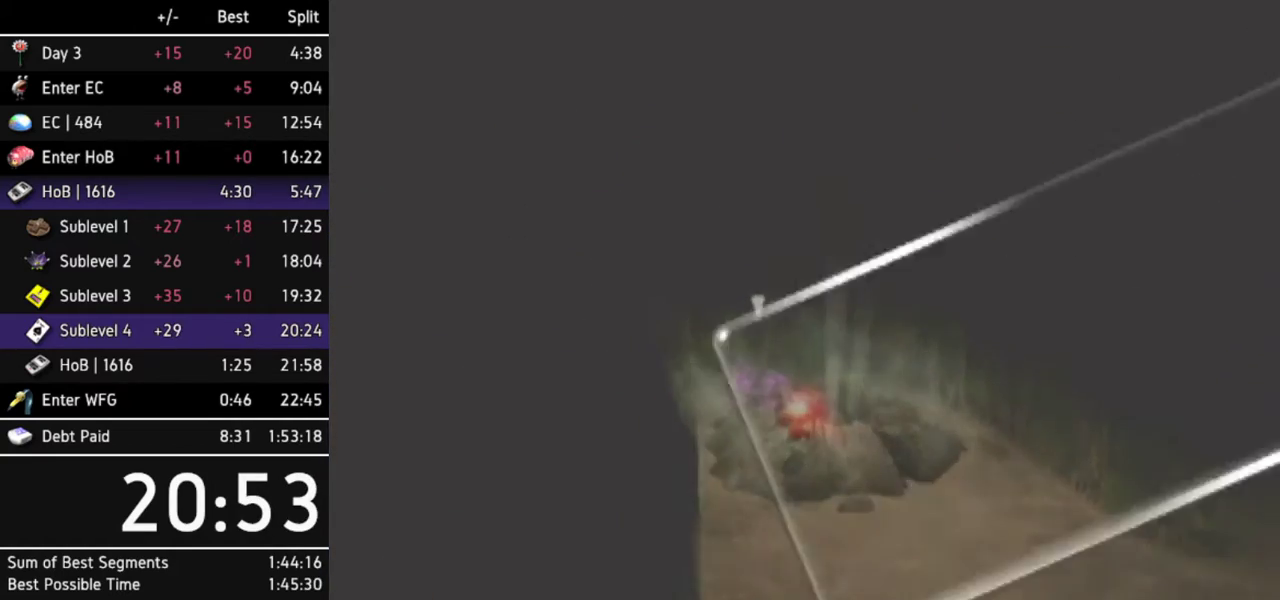
{"buttons": [], "left_stick": "center", "right_stick": "center", "events": [[33, "A", "down"], [100, "A", "up"], [133, "A", "down"], [300, "A", "up"], [333, "A", "down"], [433, "A", "up"], [467, "A", "down"], [500, "A", "up"]]}
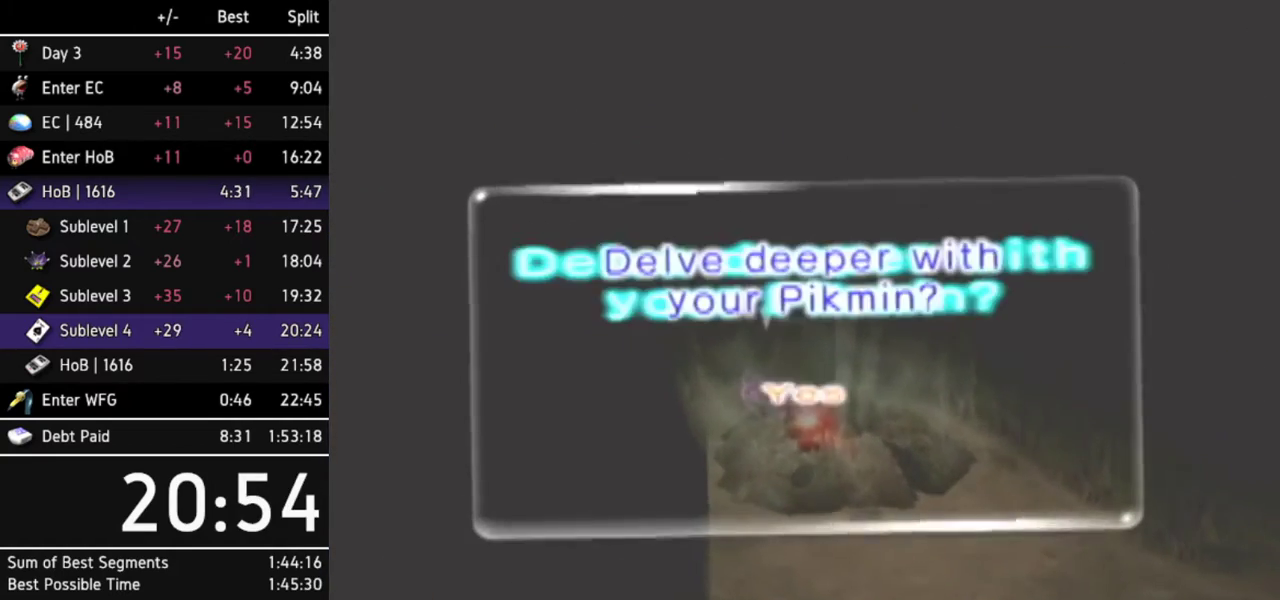
{"buttons": ["A"], "left_stick": "center", "right_stick": "center", "events": [[67, "A", "down"], [100, "A", "up"], [167, "A", "down"], [233, "A", "up"], [267, "A", "down"], [333, "A", "up"], [367, "A", "down"], [433, "A", "up"], [500, "A", "down"]]}
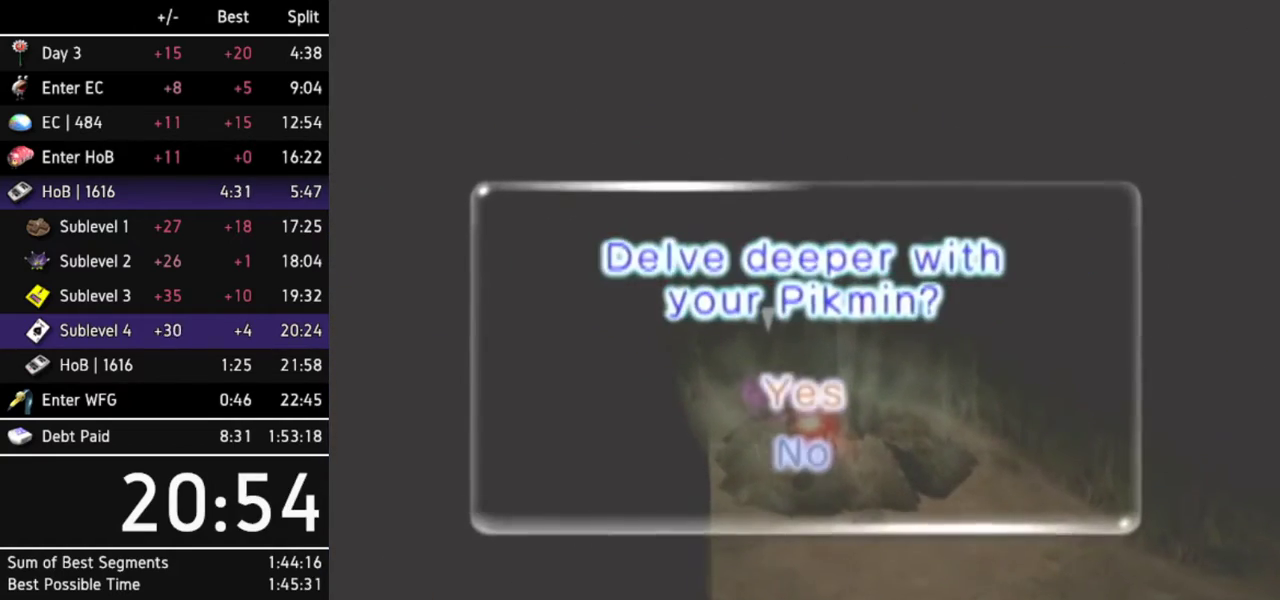
{"buttons": [], "left_stick": "center", "right_stick": "center", "events": [[67, "A", "up"], [100, "A", "down"], [167, "A", "up"], [233, "A", "down"], [267, "A", "up"], [300, "A", "down"], [500, "A", "up"]]}
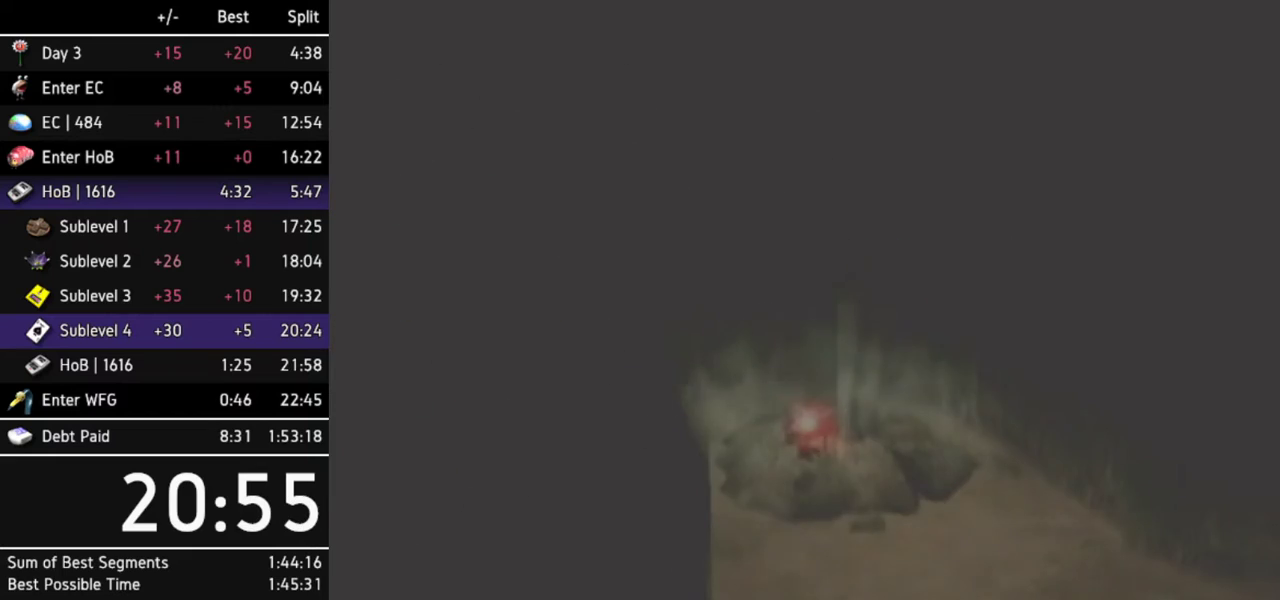
{"buttons": ["A"], "left_stick": "center", "right_stick": "center", "events": [[33, "A", "down"], [200, "A", "up"], [267, "A", "down"], [333, "A", "up"], [367, "A", "down"], [433, "A", "up"], [467, "A", "down"]]}
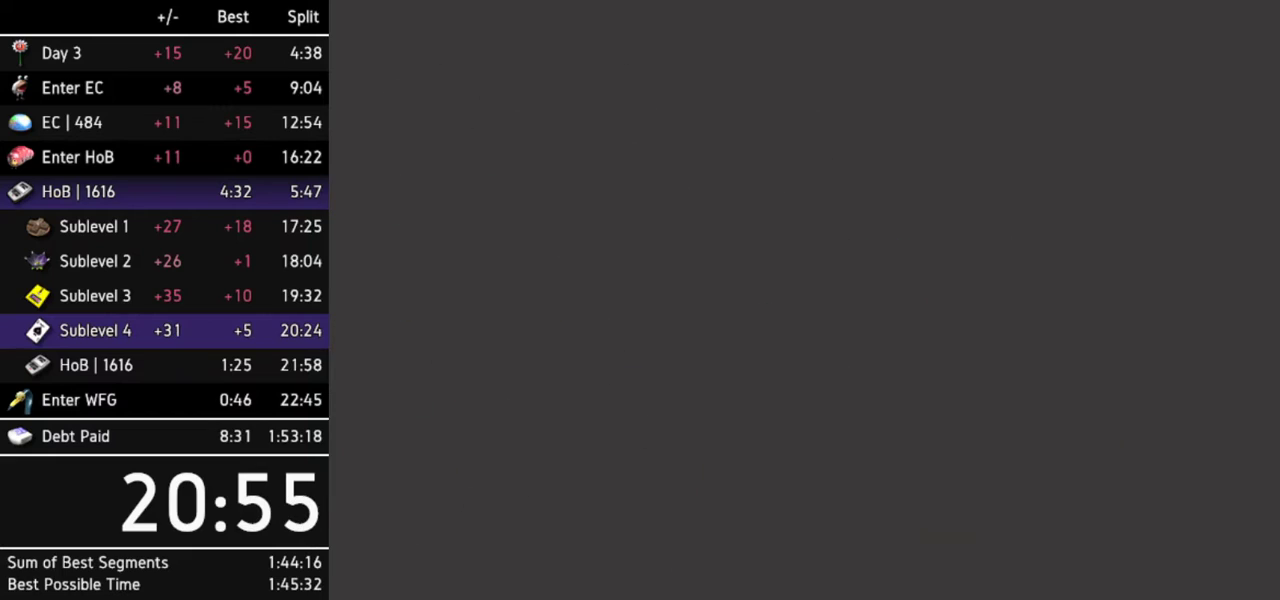
{"buttons": [], "left_stick": "center", "right_stick": "center", "events": [[67, "A", "up"], [100, "A", "down"], [133, "A", "up"], [200, "A", "down"], [267, "A", "up"], [300, "A", "down"], [367, "A", "up"], [433, "A", "down"], [500, "A", "up"]]}
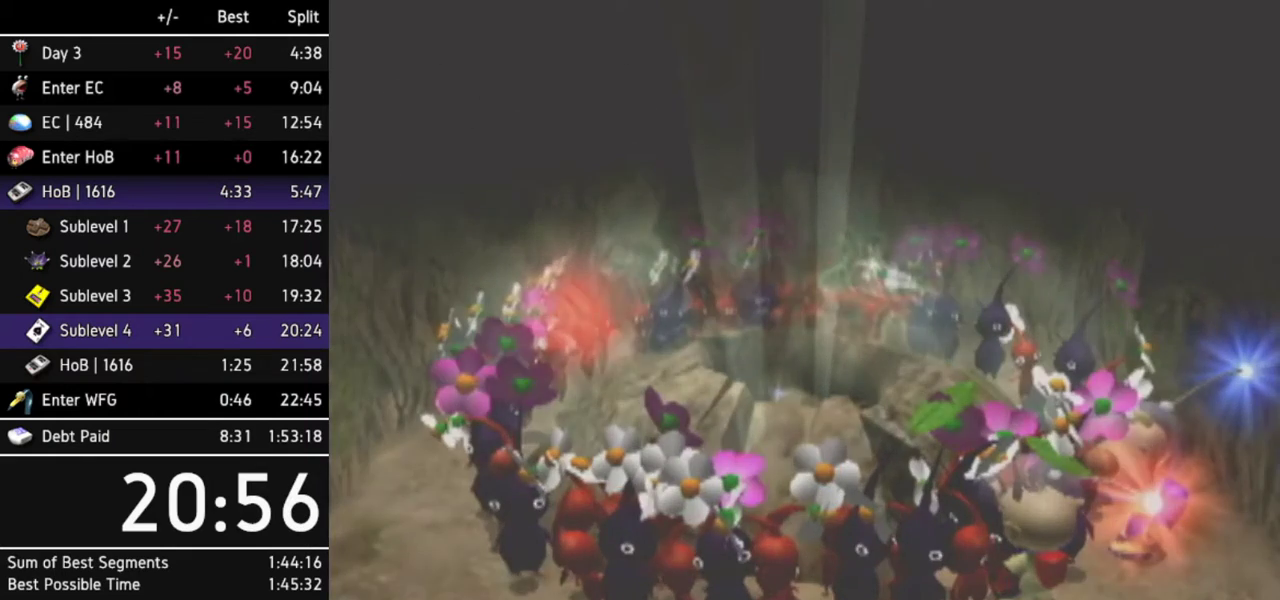
{"buttons": [], "left_stick": "center", "right_stick": "center", "events": [[33, "A", "down"], [67, "A", "up"]]}
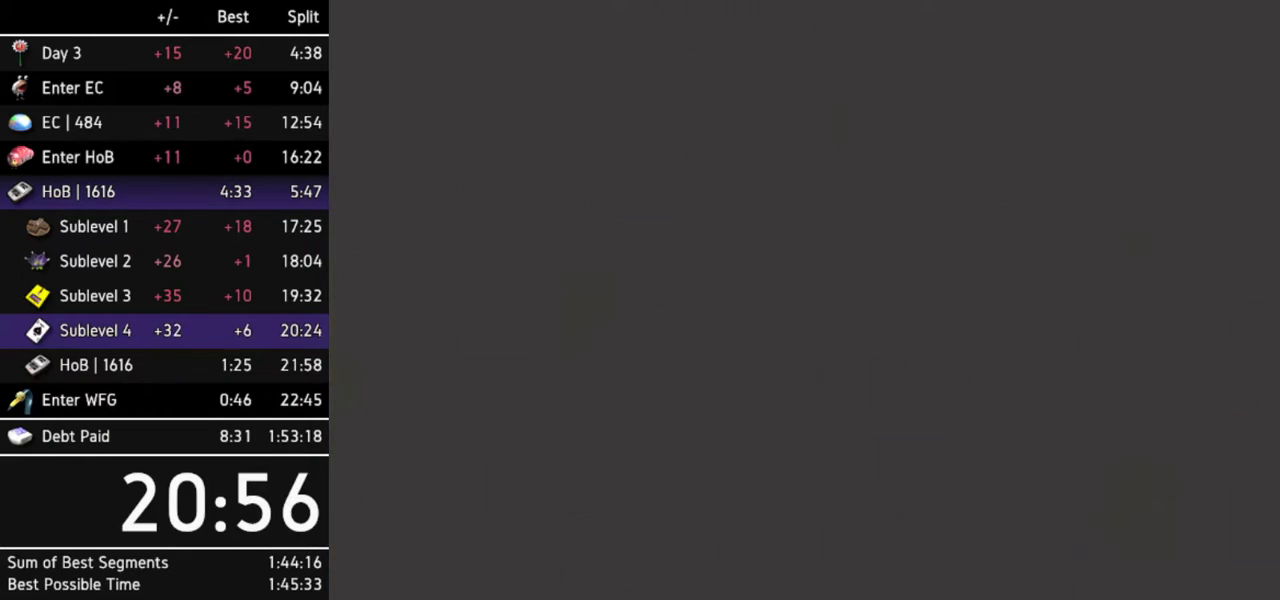
{"buttons": [], "left_stick": "center", "right_stick": "center", "events": []}
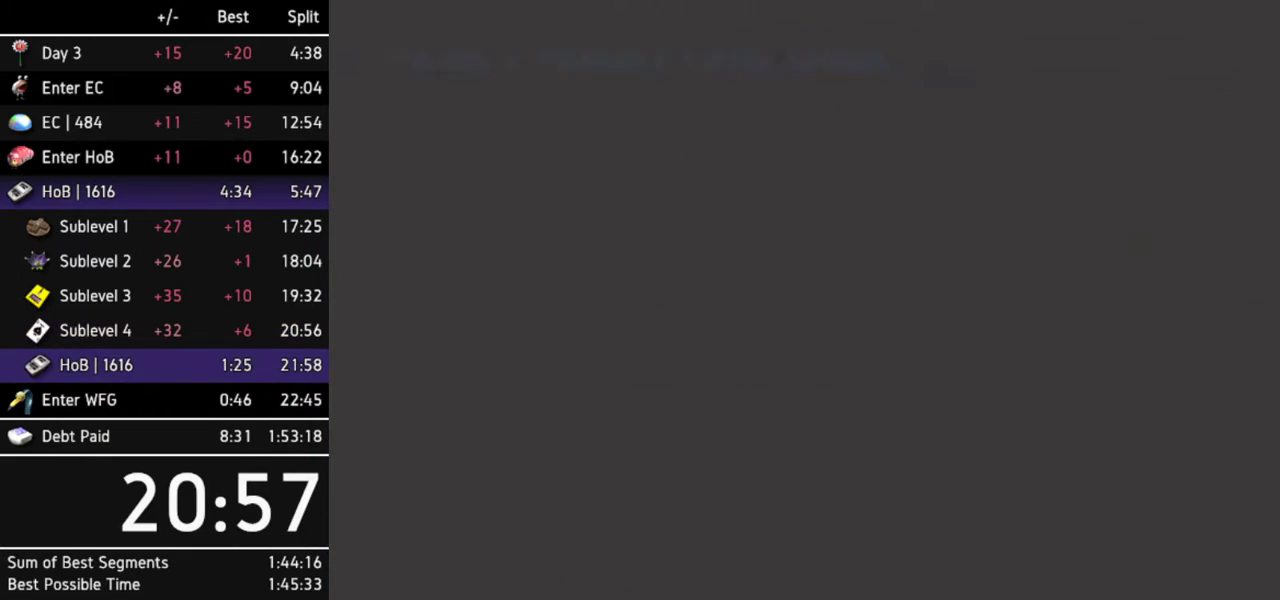
{"buttons": [], "left_stick": "center", "right_stick": "center", "events": [[267, "B", "down"], [333, "B", "up"], [400, "B", "down"], [467, "B", "up"]]}
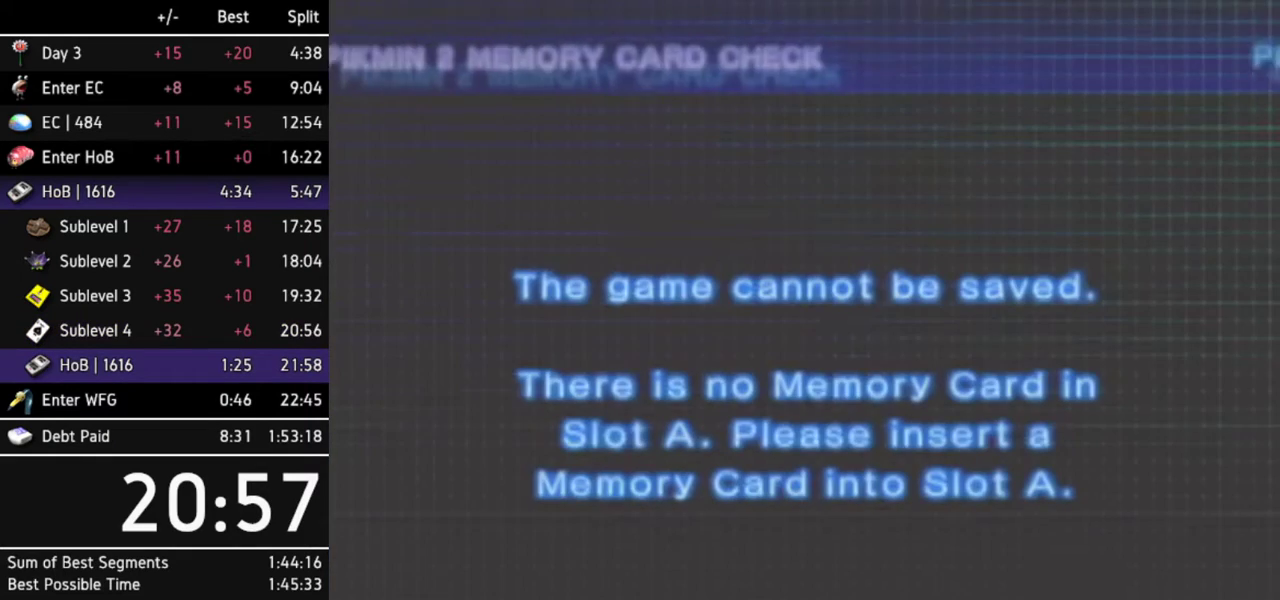
{"buttons": [], "left_stick": "center", "right_stick": "center", "events": [[33, "B", "down"], [67, "B", "up"], [100, "B", "down"], [167, "B", "up"], [233, "B", "down"], [300, "B", "up"], [333, "B", "down"], [367, "B", "up"], [433, "B", "down"], [500, "B", "up"]]}
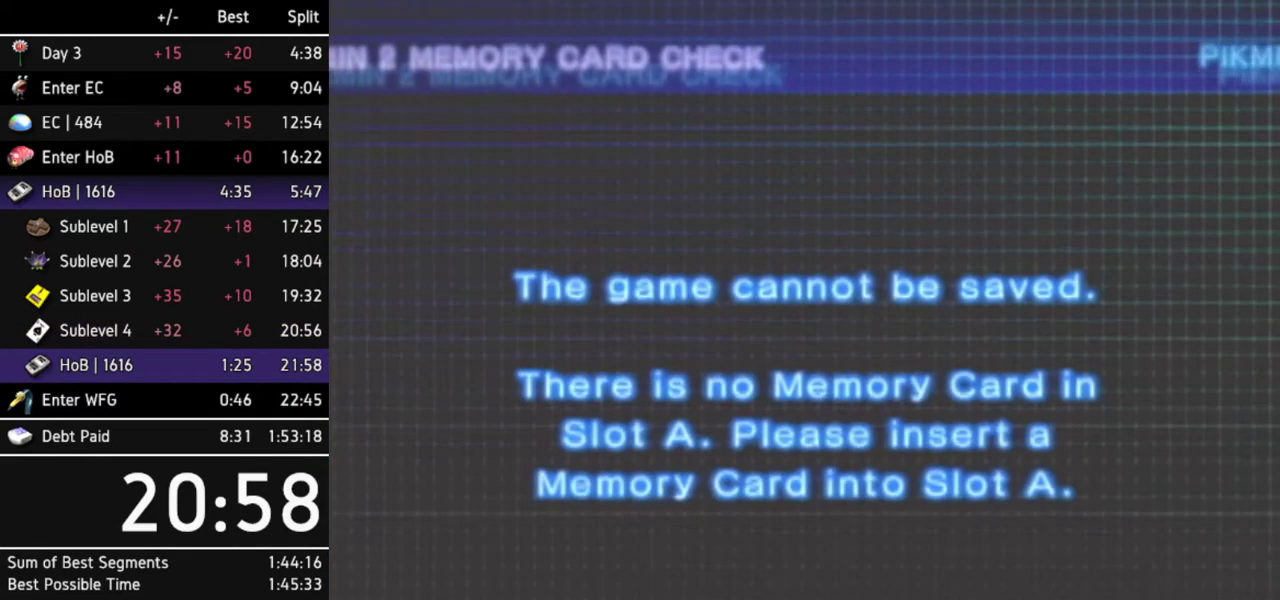
{"buttons": ["B"], "left_stick": "center", "right_stick": "center", "events": [[33, "B", "down"], [133, "B", "up"], [167, "B", "down"], [233, "B", "up"], [267, "B", "down"], [433, "B", "up"], [467, "B", "down"]]}